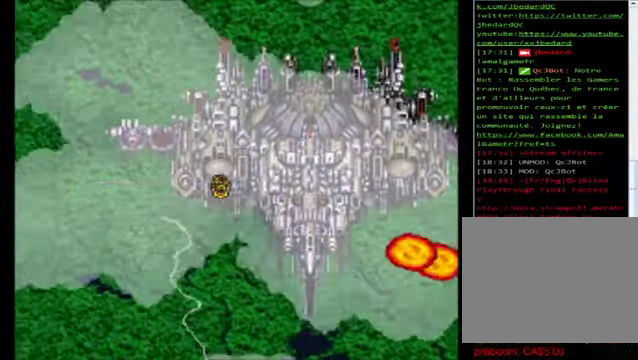
Gameplay with a controller (Xbox layout); each line is a JSON object with the inputs held at the frame after it. "events" lists button and stick changes between this image and that frame as [ms after this image, input, new state], when the widget could be followed in between. Not read: right_stick.
{"buttons": [], "left_stick": "left", "events": []}
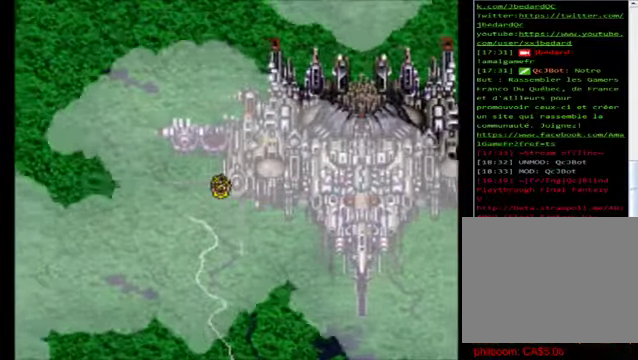
{"buttons": [], "left_stick": "up", "events": [[40, "left_stick", "center"], [360, "left_stick", "up"]]}
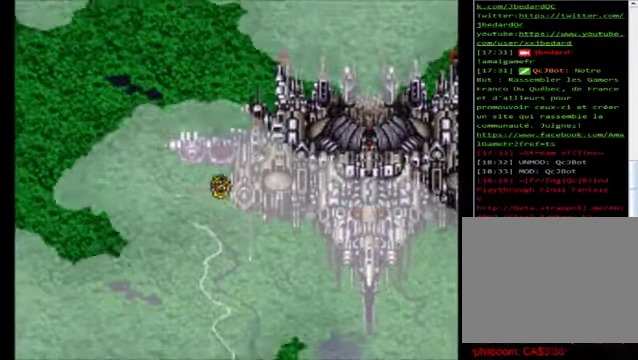
{"buttons": [], "left_stick": "center", "events": [[200, "left_stick", "left"], [360, "left_stick", "center"]]}
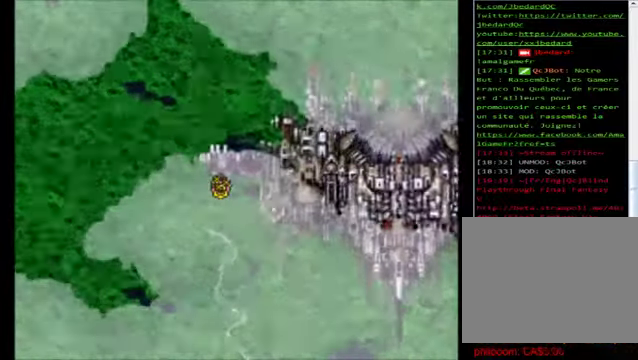
{"buttons": [], "left_stick": "center", "events": []}
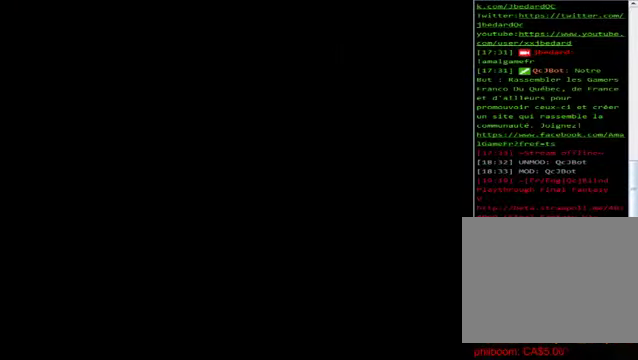
{"buttons": [], "left_stick": "center", "events": []}
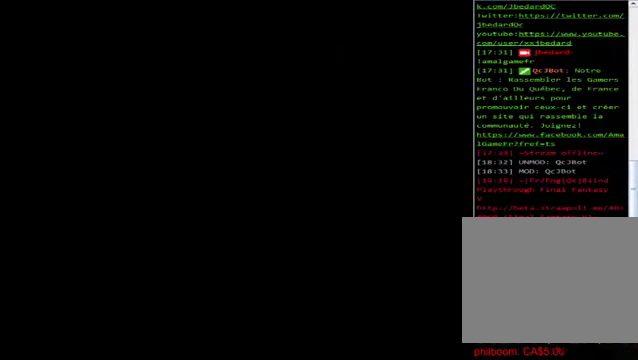
{"buttons": [], "left_stick": "center", "events": []}
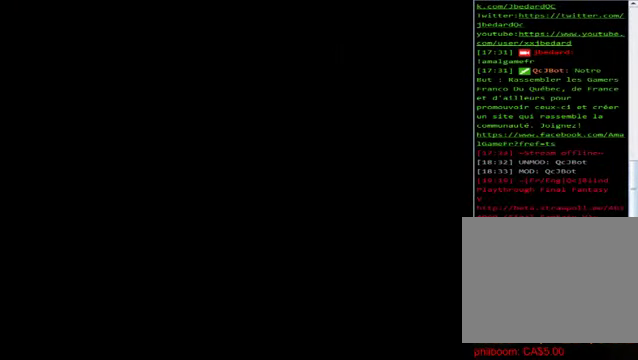
{"buttons": [], "left_stick": "center", "events": []}
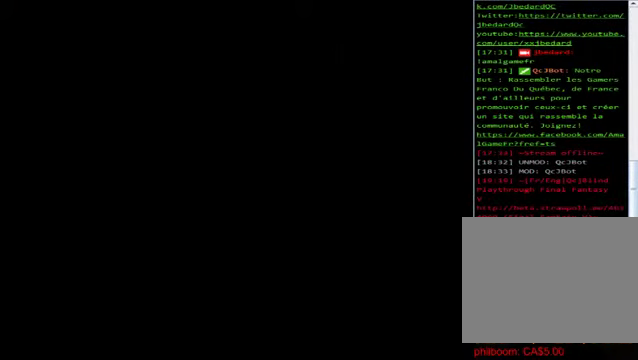
{"buttons": [], "left_stick": "center", "events": []}
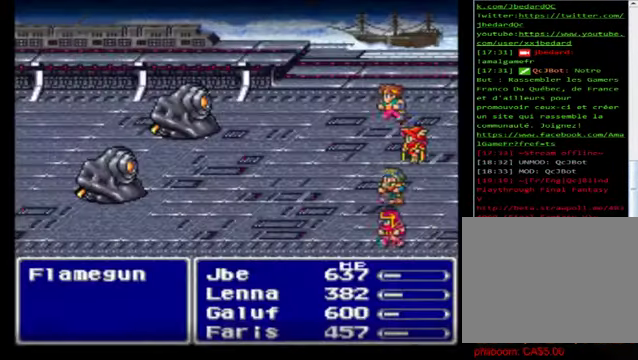
{"buttons": [], "left_stick": "center", "events": []}
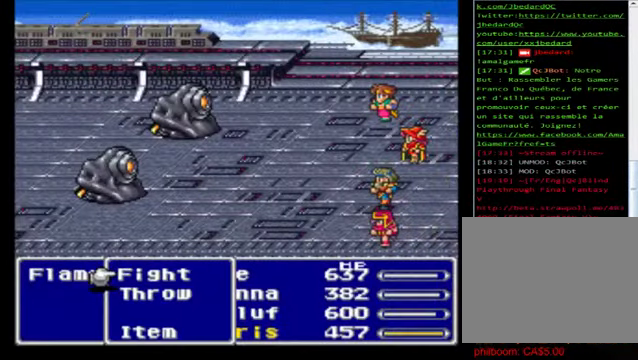
{"buttons": ["A"], "left_stick": "center", "events": [[320, "A", "down"], [400, "A", "up"], [480, "A", "down"]]}
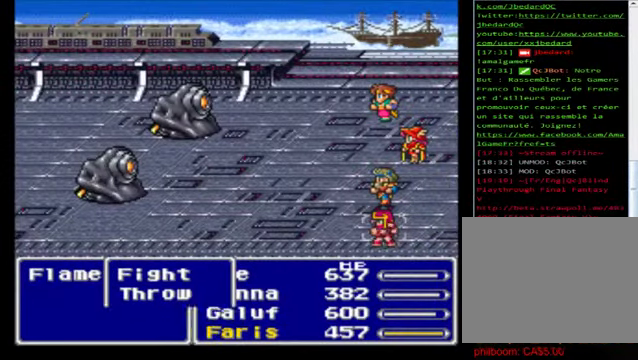
{"buttons": [], "left_stick": "center", "events": [[40, "A", "up"]]}
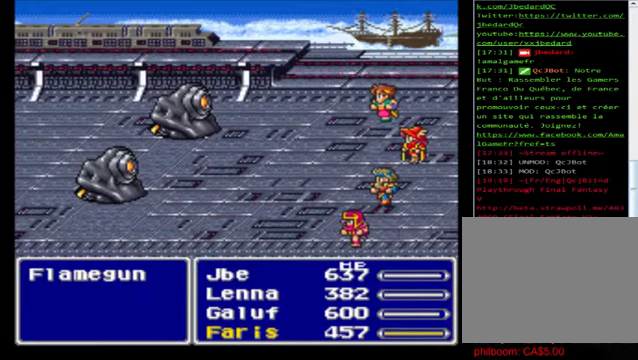
{"buttons": [], "left_stick": "center", "events": []}
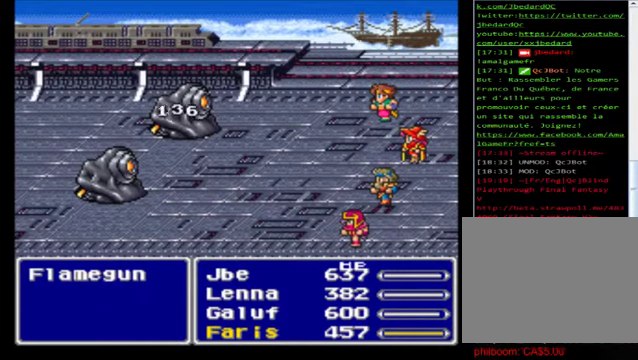
{"buttons": [], "left_stick": "center", "events": []}
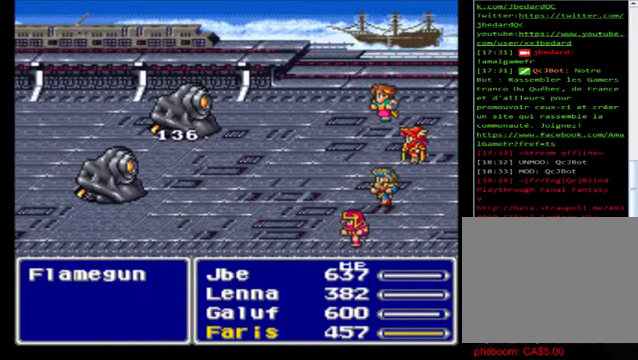
{"buttons": [], "left_stick": "center", "events": []}
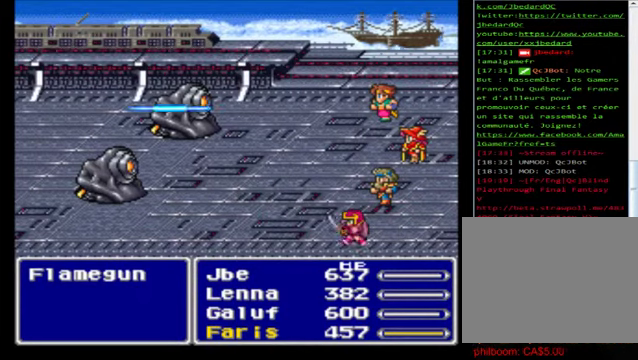
{"buttons": [], "left_stick": "center", "events": []}
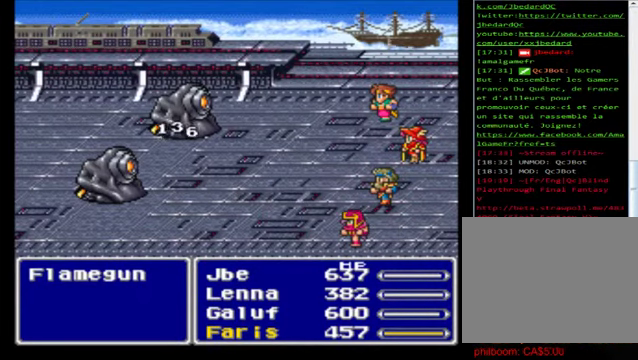
{"buttons": [], "left_stick": "center", "events": []}
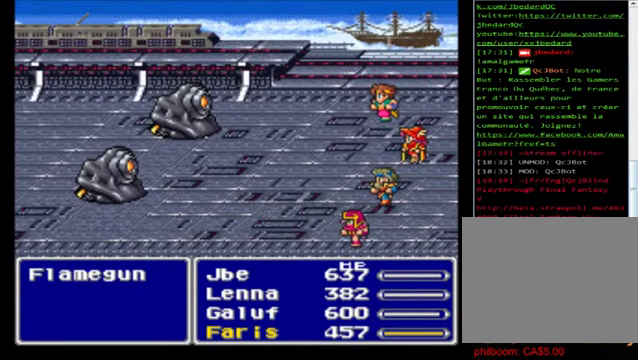
{"buttons": [], "left_stick": "center", "events": []}
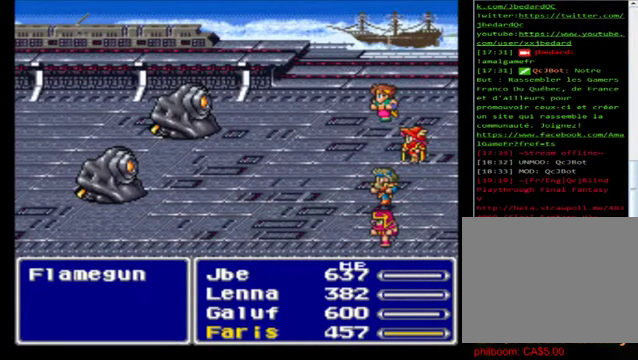
{"buttons": [], "left_stick": "center", "events": [[120, "left_stick", "down"], [320, "left_stick", "center"]]}
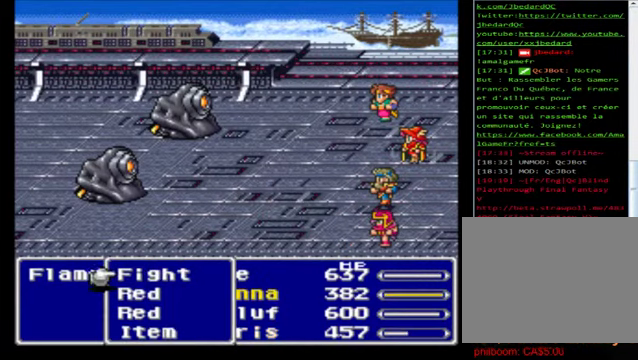
{"buttons": [], "left_stick": "down", "events": [[40, "left_stick", "down"], [240, "A", "down"], [240, "left_stick", "center"], [280, "A", "up"], [320, "left_stick", "down"]]}
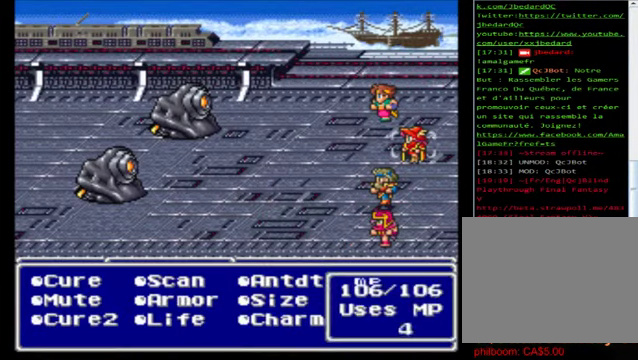
{"buttons": [], "left_stick": "down", "events": []}
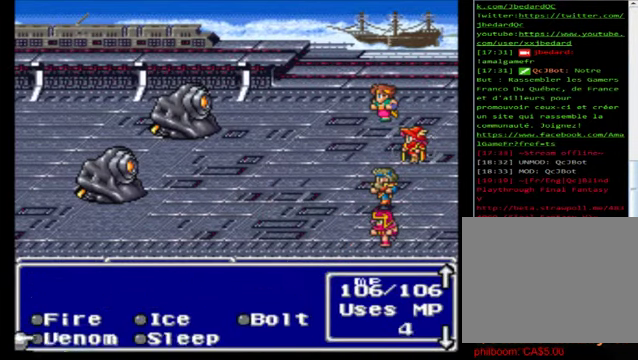
{"buttons": [], "left_stick": "center", "events": [[120, "left_stick", "center"], [320, "left_stick", "right"], [480, "left_stick", "center"]]}
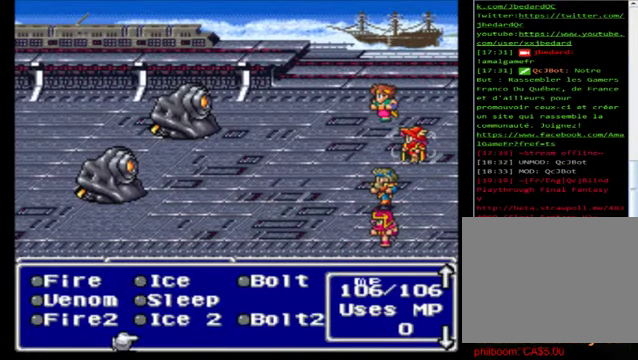
{"buttons": [], "left_stick": "center", "events": [[120, "left_stick", "up"], [240, "left_stick", "center"], [360, "left_stick", "right"], [520, "left_stick", "center"]]}
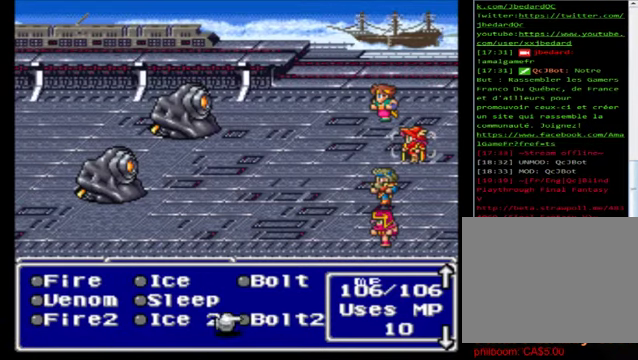
{"buttons": ["A"], "left_stick": "center", "events": [[200, "A", "down"], [360, "A", "up"], [480, "A", "down"]]}
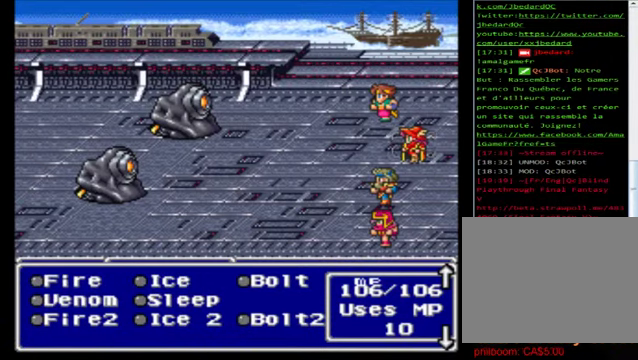
{"buttons": [], "left_stick": "center", "events": [[120, "A", "up"]]}